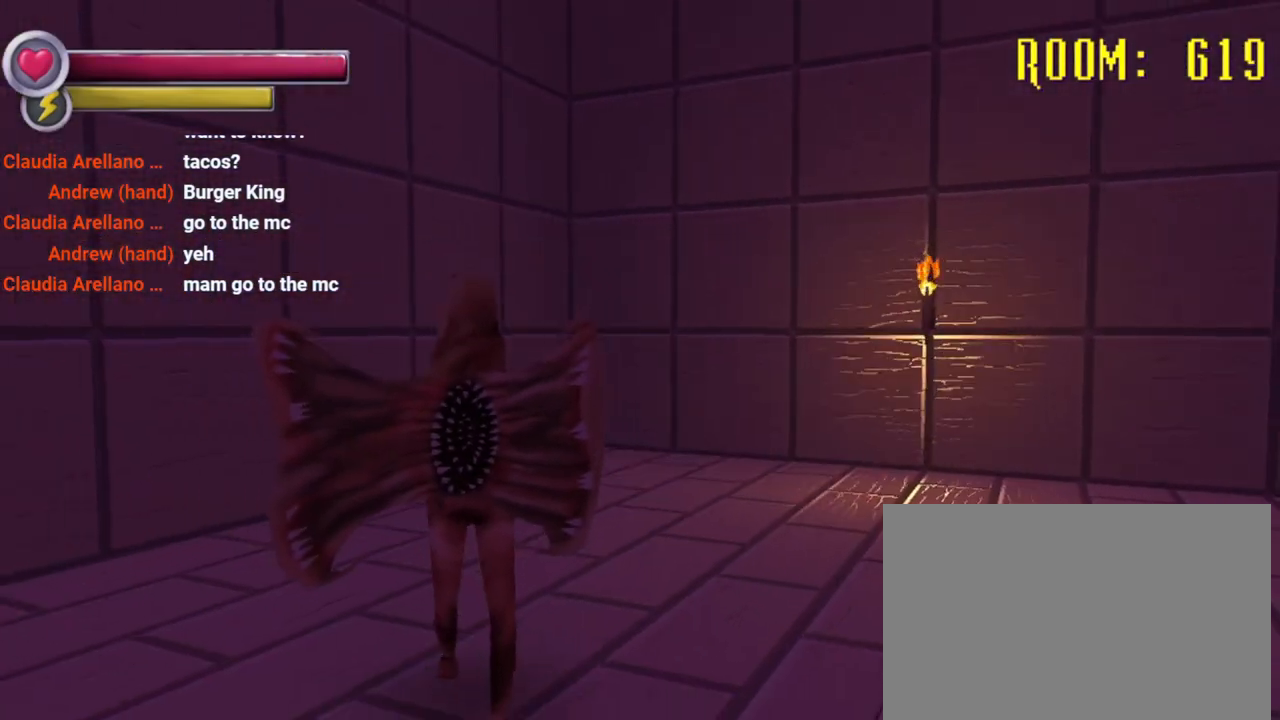
Gameplay with a controller (PlayStation layout); each line is a JSON object with the inputs held at the frame after it (dt_ms = milliseconds from this image to that frame). "events" lists button and stick changes between this image and that frame as [ms after this image, input, new state], when the widget could be followed in between. Not read: DPAD_DOWN L3 R3.
{"dt_ms": 500, "buttons": [], "left_stick": "center", "right_stick": "center", "events": [[67, "left_stick", "center"]]}
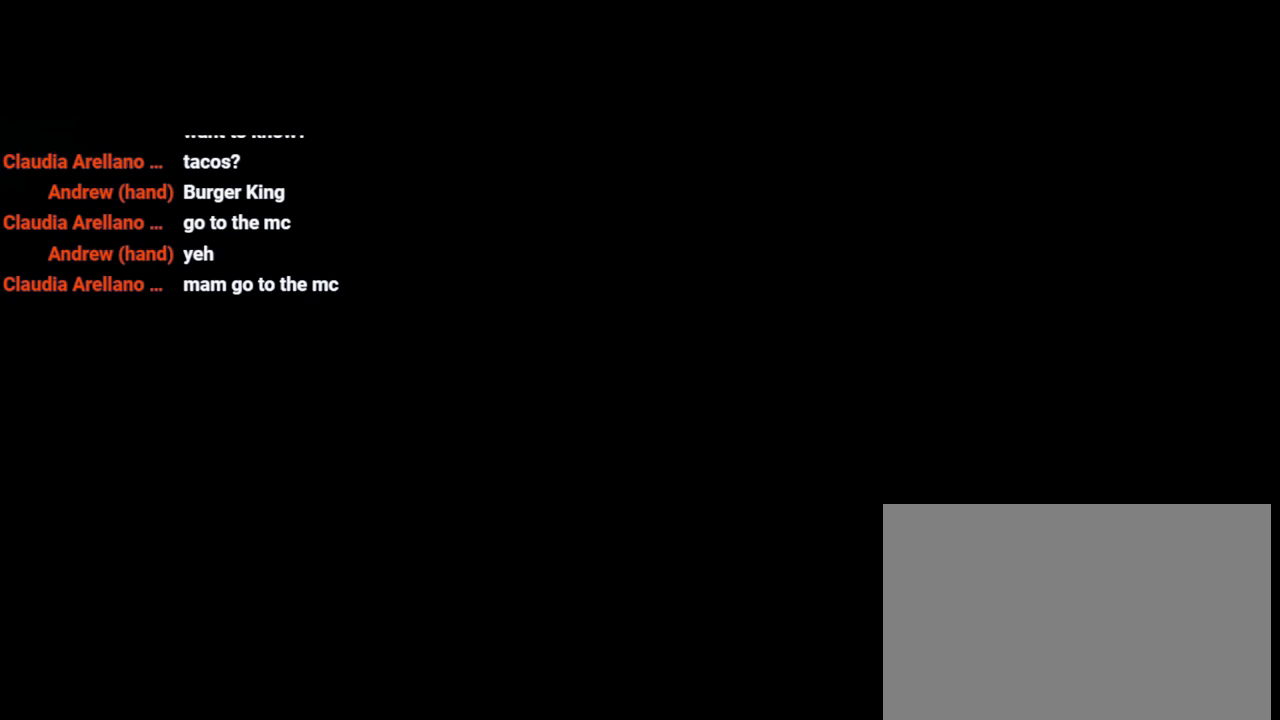
{"dt_ms": 500, "buttons": [], "left_stick": "center", "right_stick": "center", "events": []}
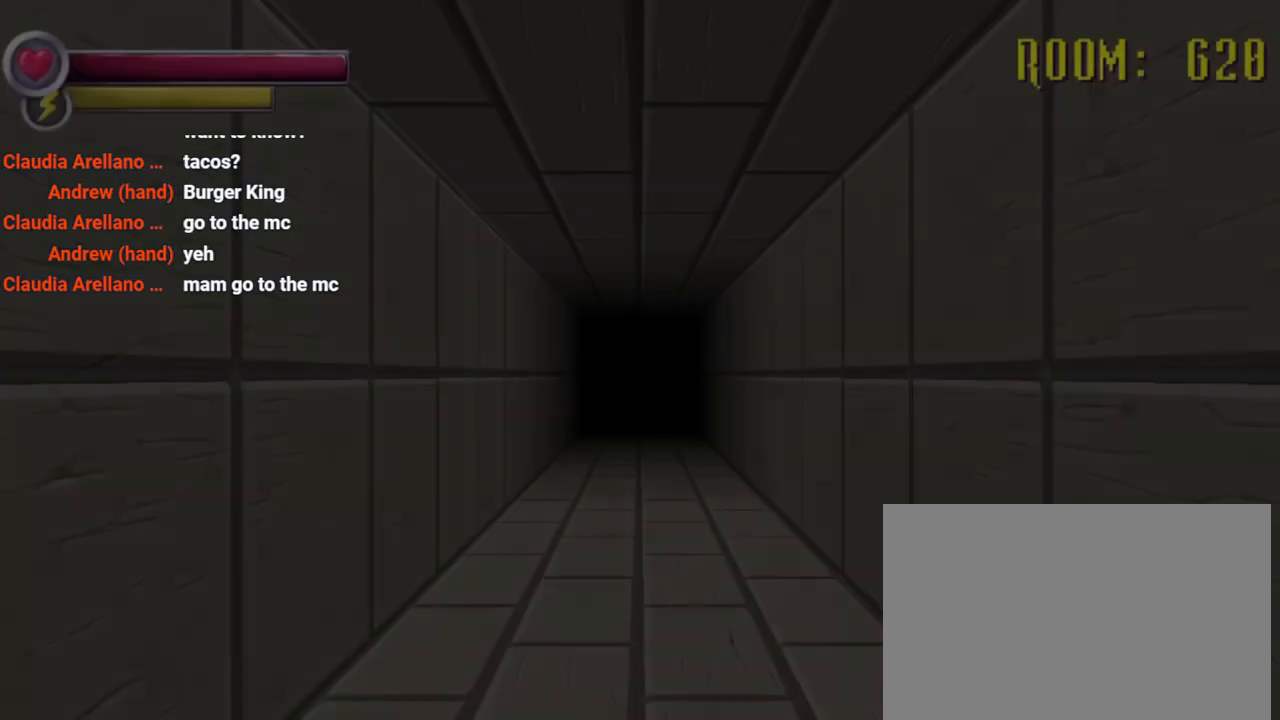
{"dt_ms": 1000, "buttons": [], "left_stick": "up-right", "right_stick": "center", "events": [[133, "left_stick", "left"], [133, "right_stick", "right"], [500, "left_stick", "down"], [567, "right_stick", "center"], [733, "left_stick", "right"], [767, "right_stick", "right"], [800, "R1", "down"], [867, "R1", "up"], [867, "left_stick", "up-right"], [1000, "right_stick", "center"]]}
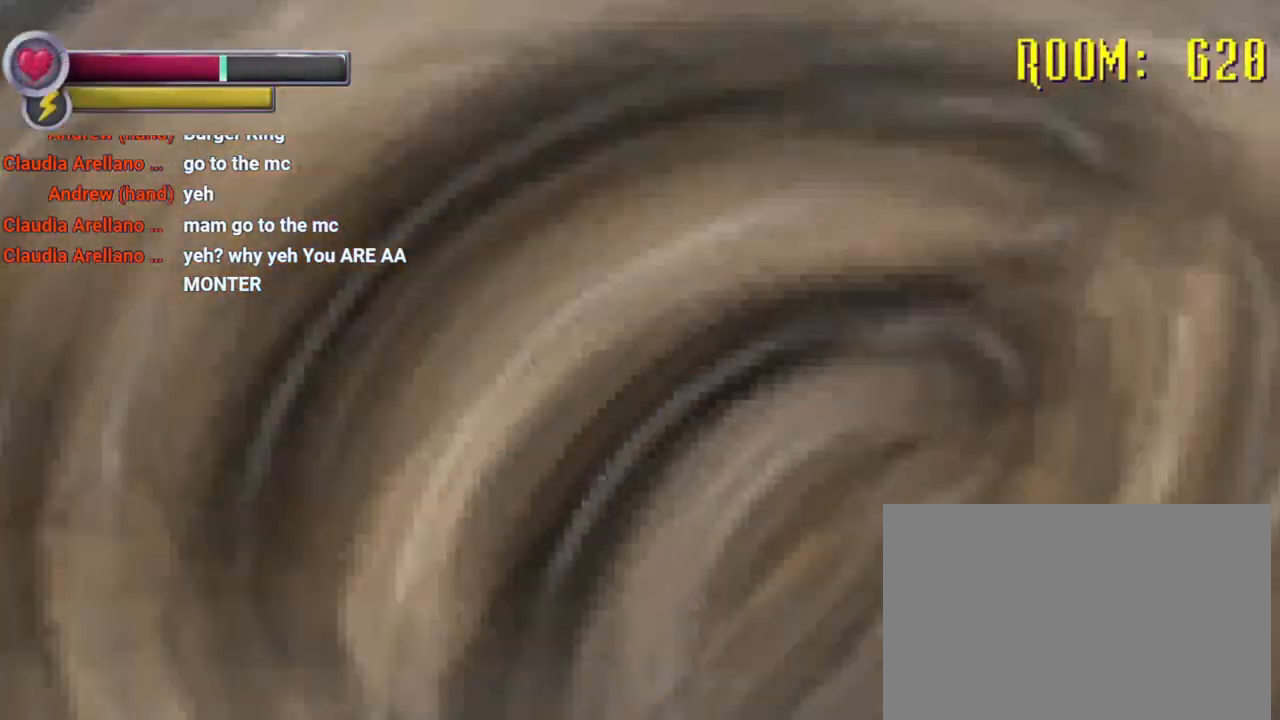
{"dt_ms": 1000, "buttons": [], "left_stick": "up", "right_stick": "left"}
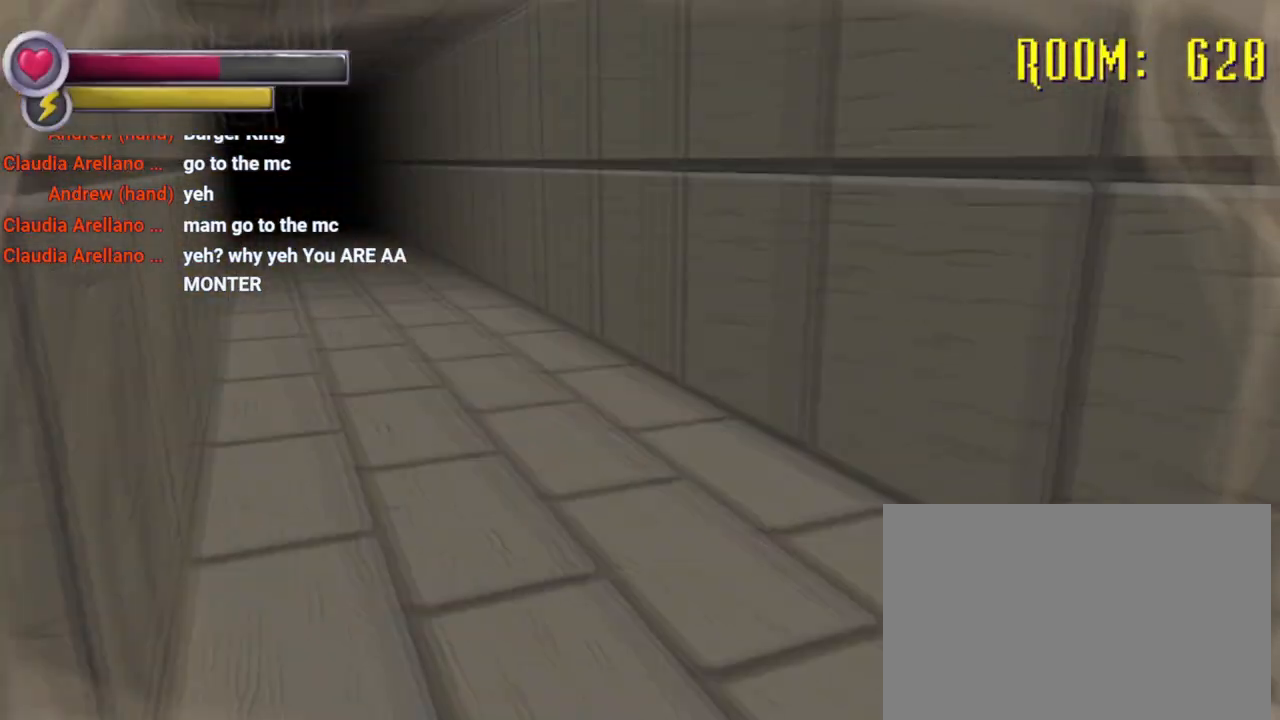
{"dt_ms": 500, "buttons": [], "left_stick": "up-right", "right_stick": "left", "events": [[100, "left_stick", "up-right"], [100, "right_stick", "center"], [200, "right_stick", "left"]]}
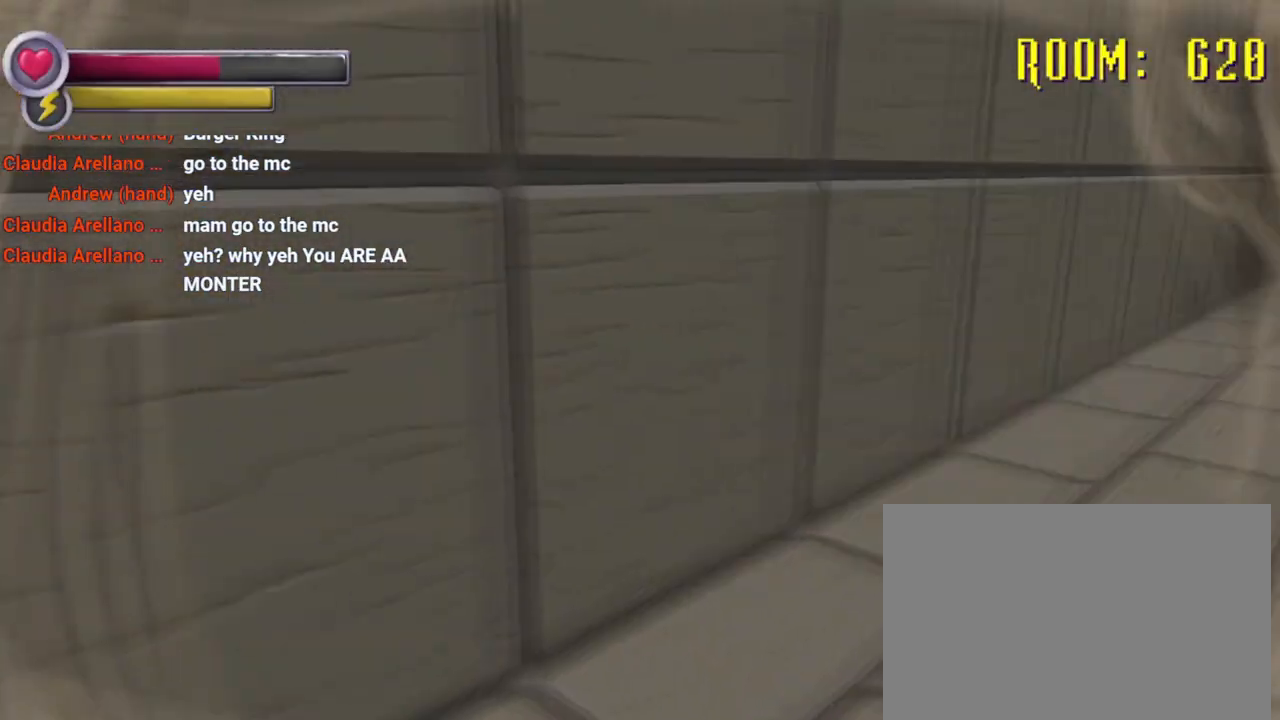
{"dt_ms": 500, "buttons": [], "left_stick": "down", "right_stick": "center", "events": [[33, "left_stick", "down-left"], [33, "right_stick", "right"], [300, "right_stick", "center"], [367, "left_stick", "down"]]}
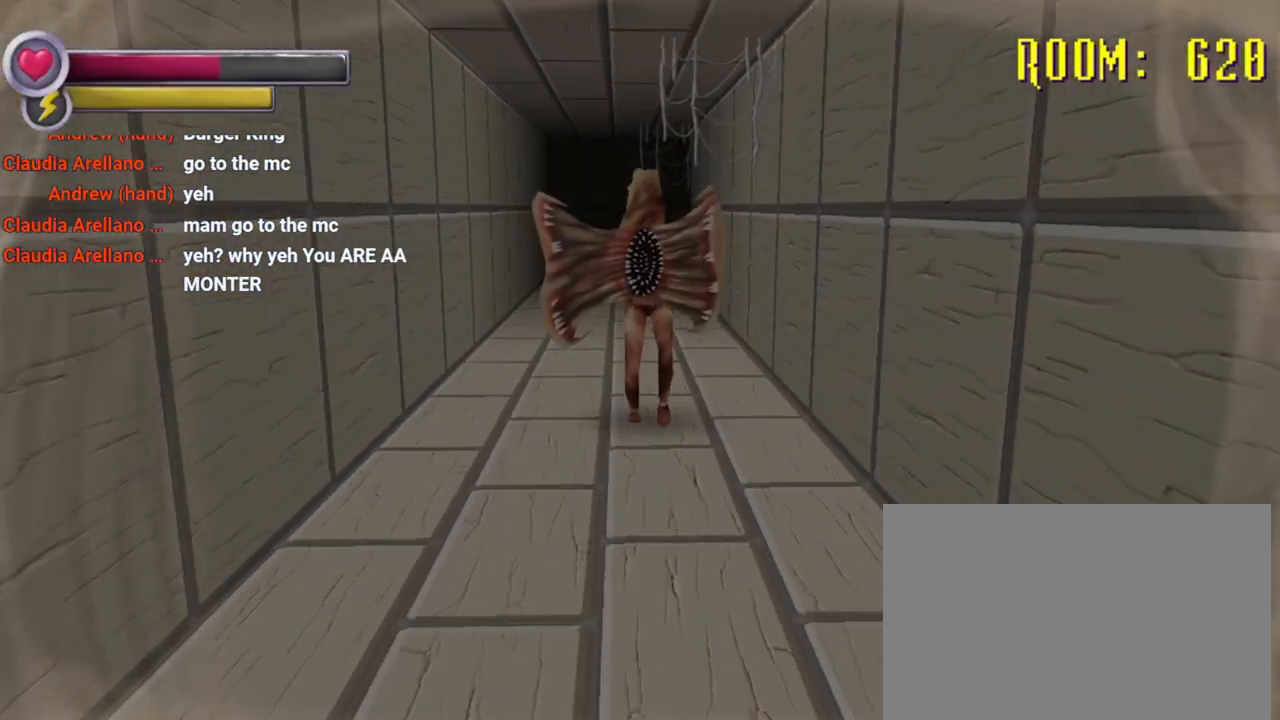
{"dt_ms": 500, "buttons": [], "left_stick": "center", "right_stick": "center", "events": [[300, "left_stick", "center"]]}
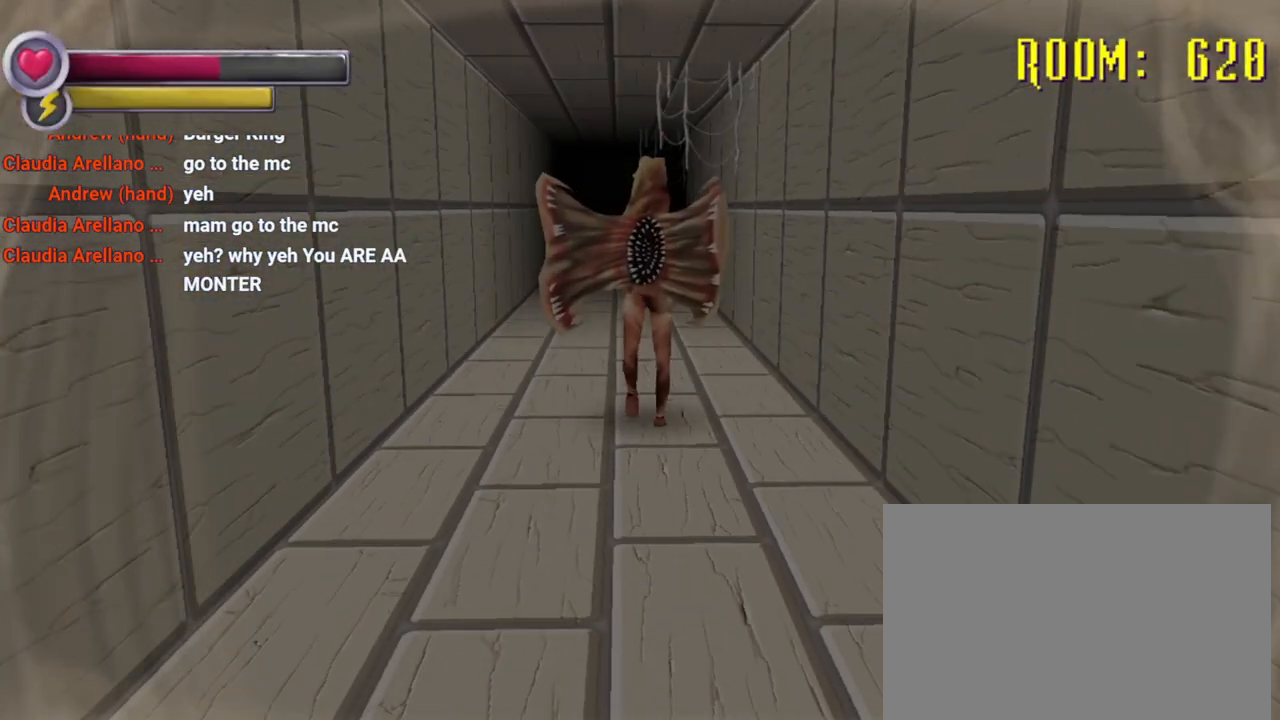
{"dt_ms": 500, "buttons": [], "left_stick": "center", "right_stick": "center", "events": [[100, "left_stick", "down"], [100, "right_stick", "right"], [300, "left_stick", "center"], [400, "right_stick", "center"]]}
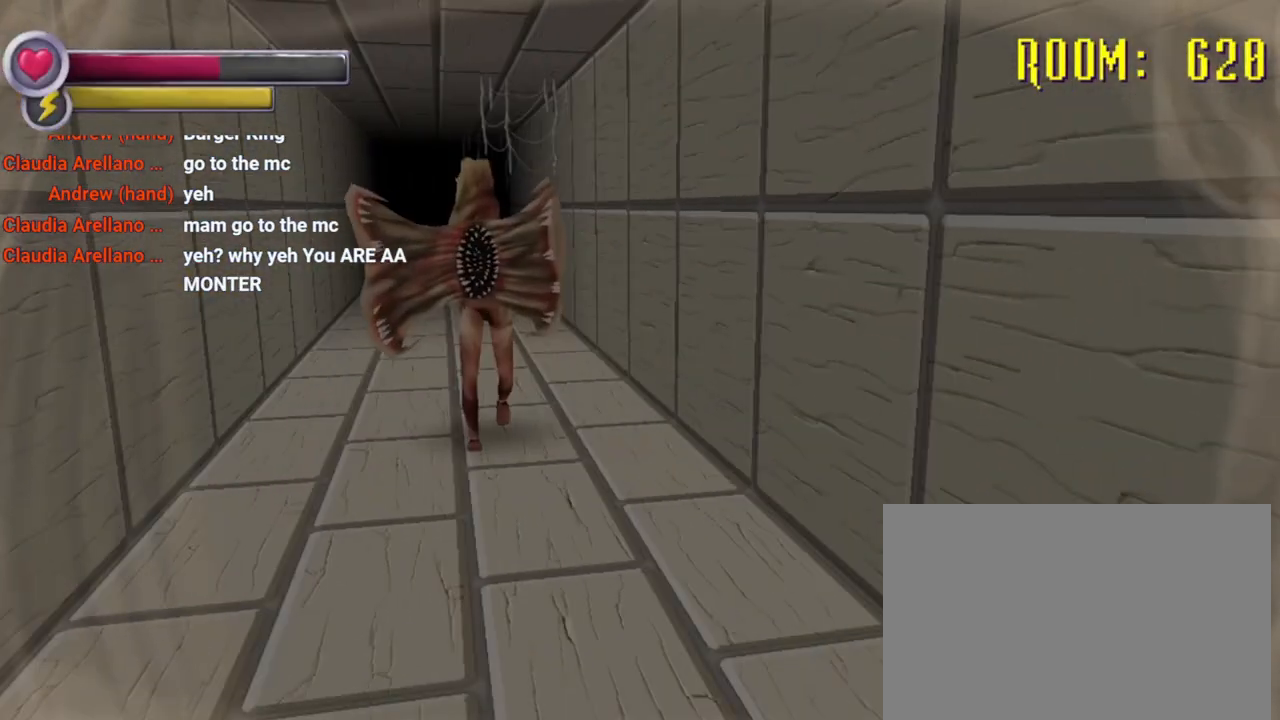
{"dt_ms": 500, "buttons": [], "left_stick": "down", "right_stick": "right", "events": [[133, "left_stick", "down"], [400, "right_stick", "right"]]}
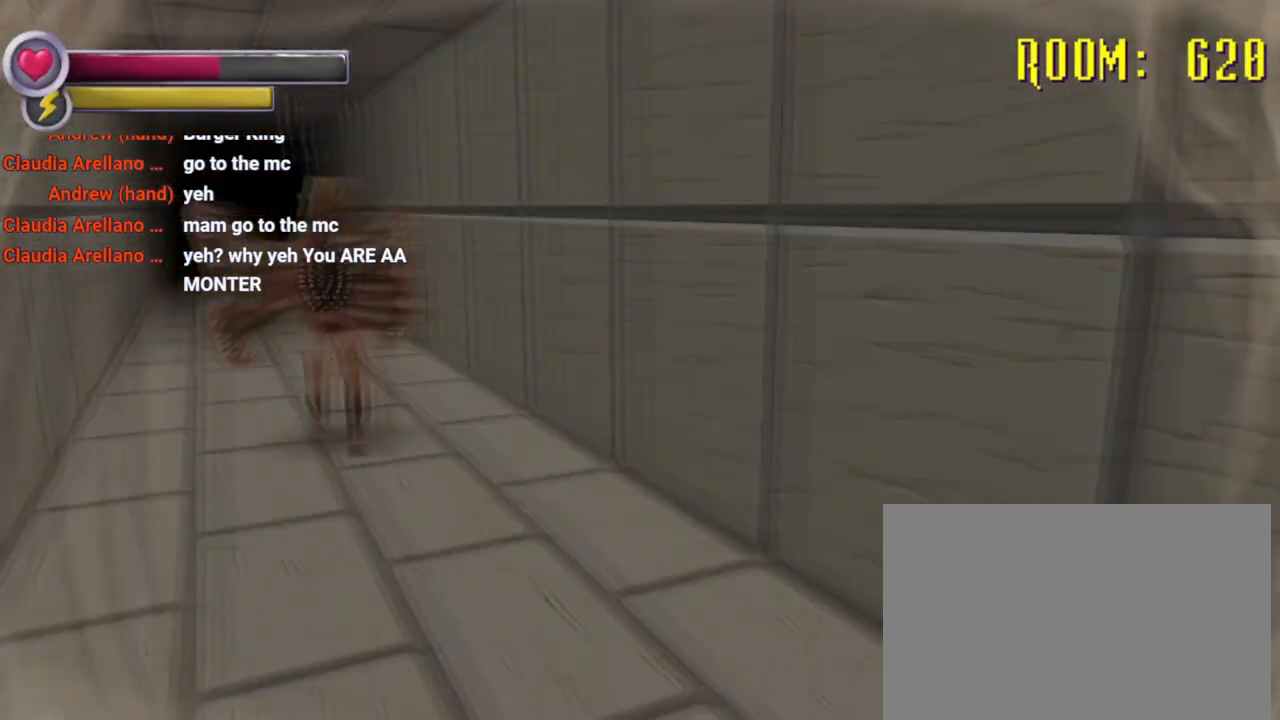
{"dt_ms": 500, "buttons": [], "left_stick": "up-right", "right_stick": "right", "events": [[67, "left_stick", "down-right"], [367, "left_stick", "center"], [433, "left_stick", "up-right"]]}
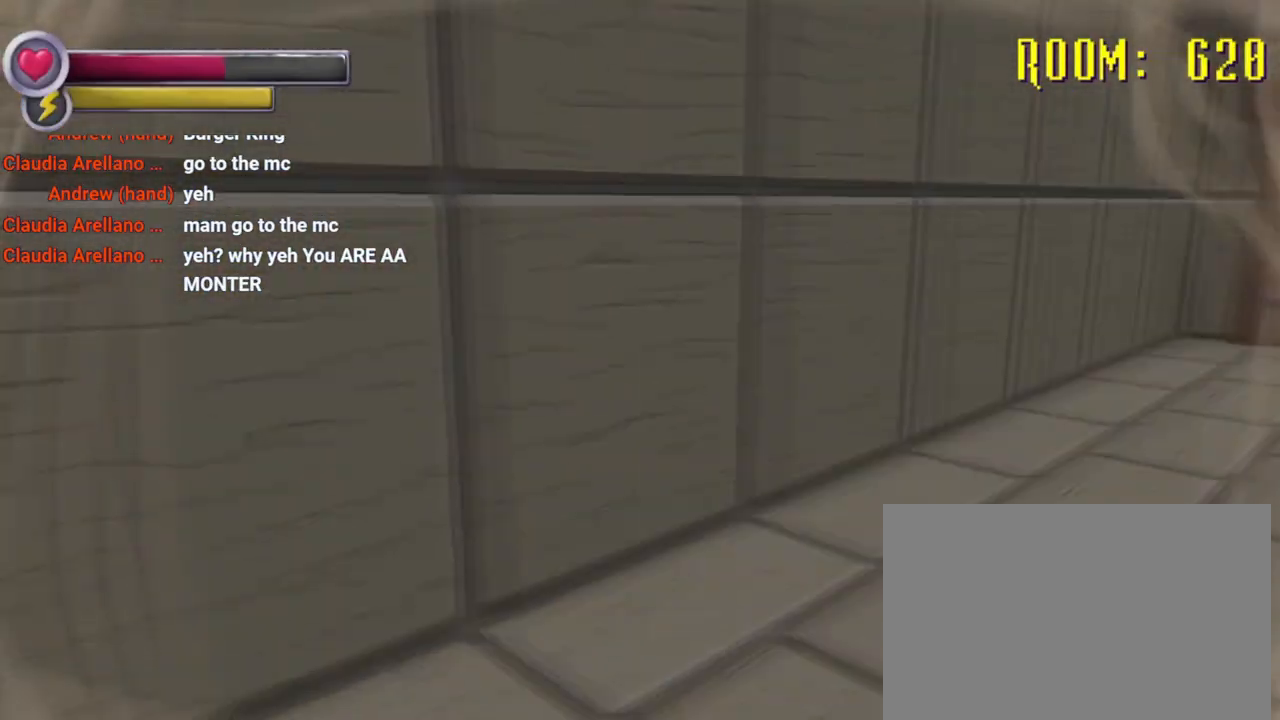
{"dt_ms": 500, "buttons": [], "left_stick": "down-right", "right_stick": "center", "events": [[100, "right_stick", "center"], [233, "CROSS", "down"], [233, "left_stick", "center"], [333, "CROSS", "up"], [467, "left_stick", "down-right"]]}
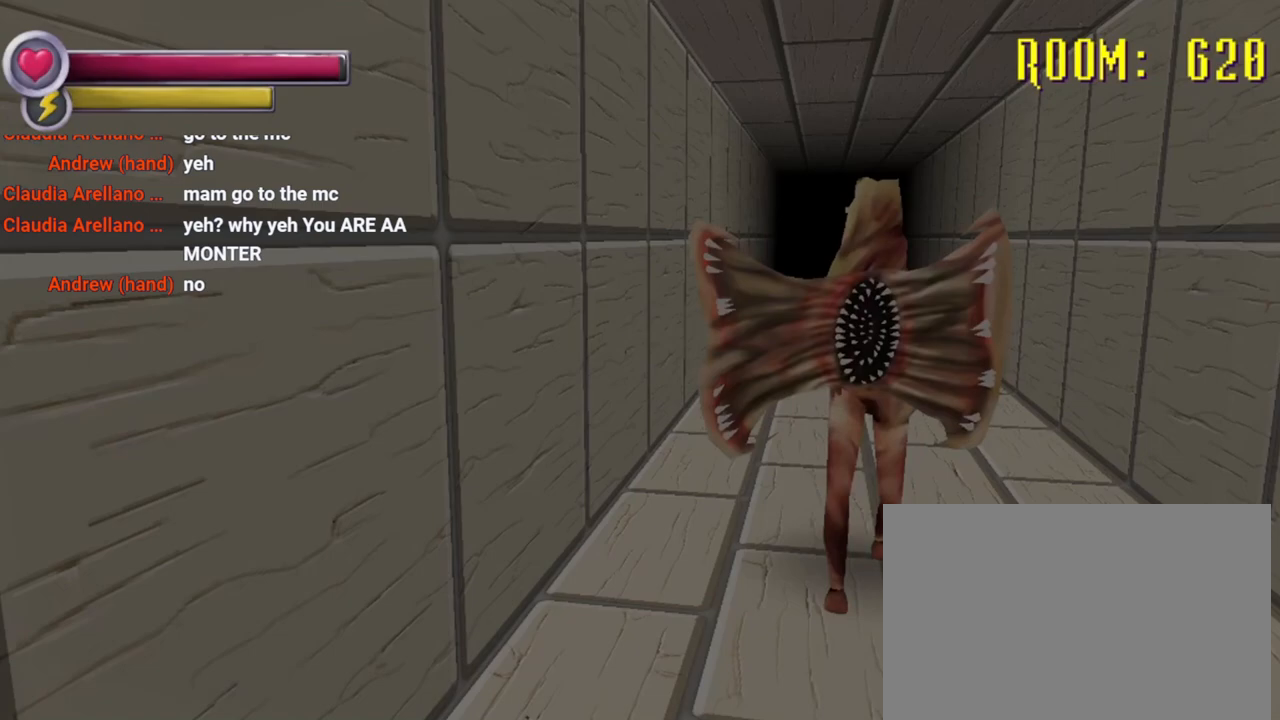
{"dt_ms": 500, "buttons": [], "left_stick": "center", "right_stick": "center", "events": [[100, "left_stick", "center"], [233, "CROSS", "down"], [367, "CROSS", "up"]]}
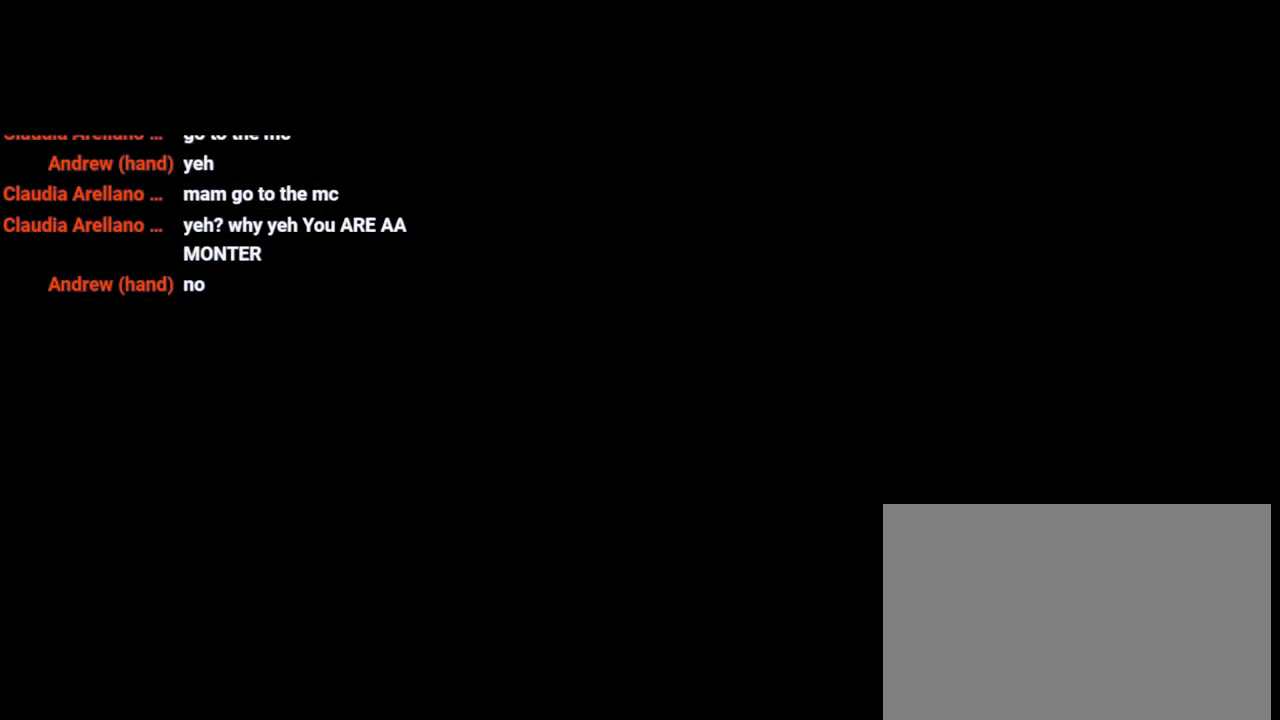
{"dt_ms": 500, "buttons": [], "left_stick": "center", "right_stick": "center", "events": []}
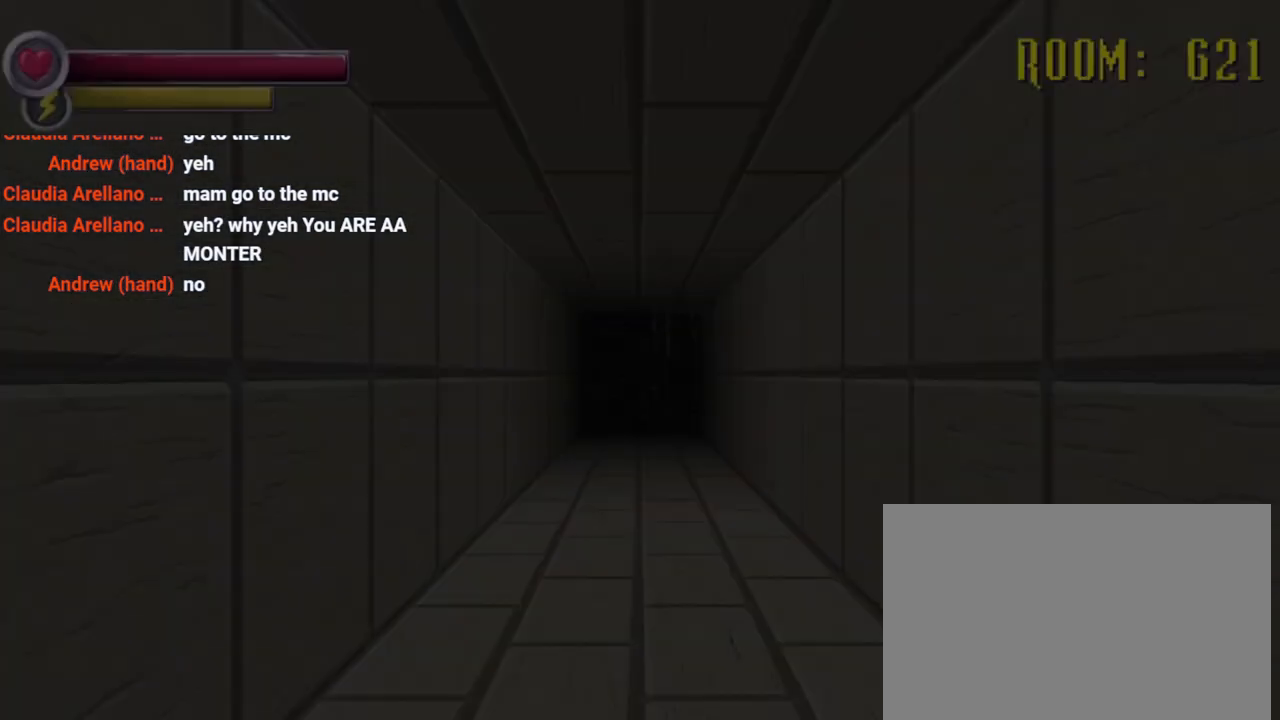
{"dt_ms": 1000, "buttons": [], "left_stick": "down-left", "right_stick": "right", "events": [[500, "left_stick", "up"], [500, "right_stick", "right"], [567, "left_stick", "up-left"], [900, "left_stick", "left"], [1000, "left_stick", "down-left"]]}
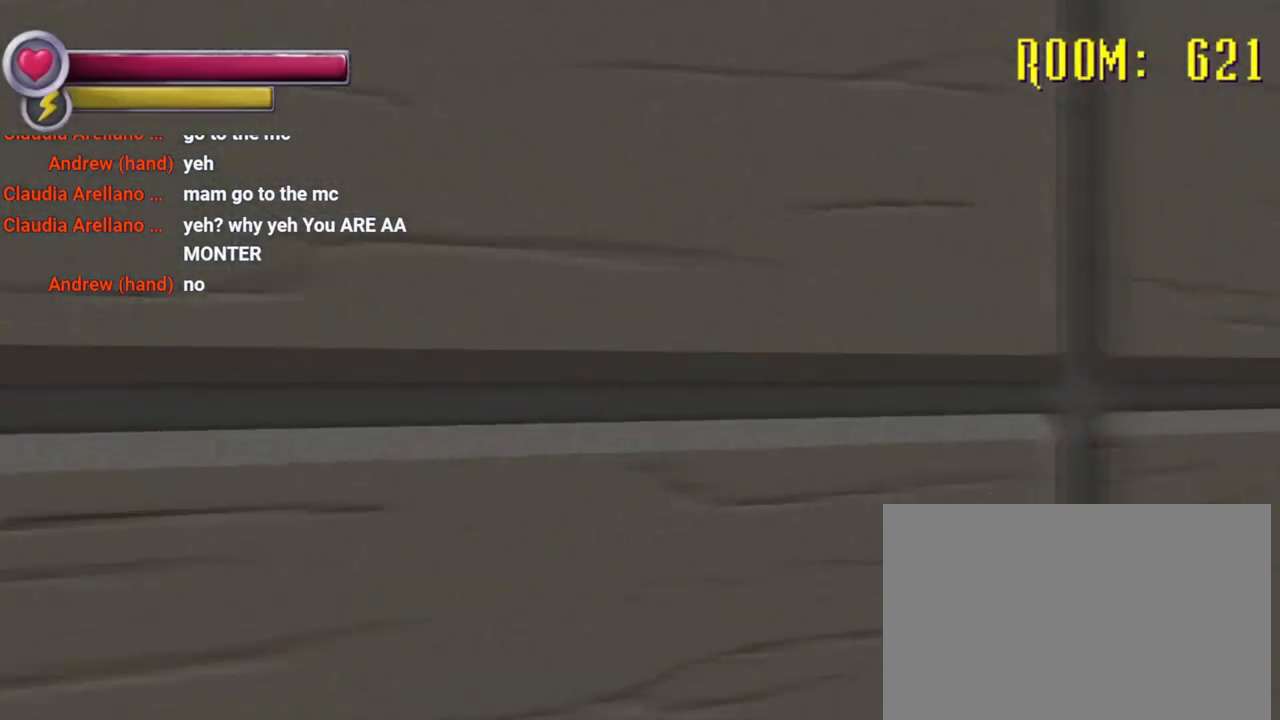
{"dt_ms": 500, "buttons": [], "left_stick": "center", "right_stick": "center", "events": [[267, "right_stick", "center"], [367, "left_stick", "center"]]}
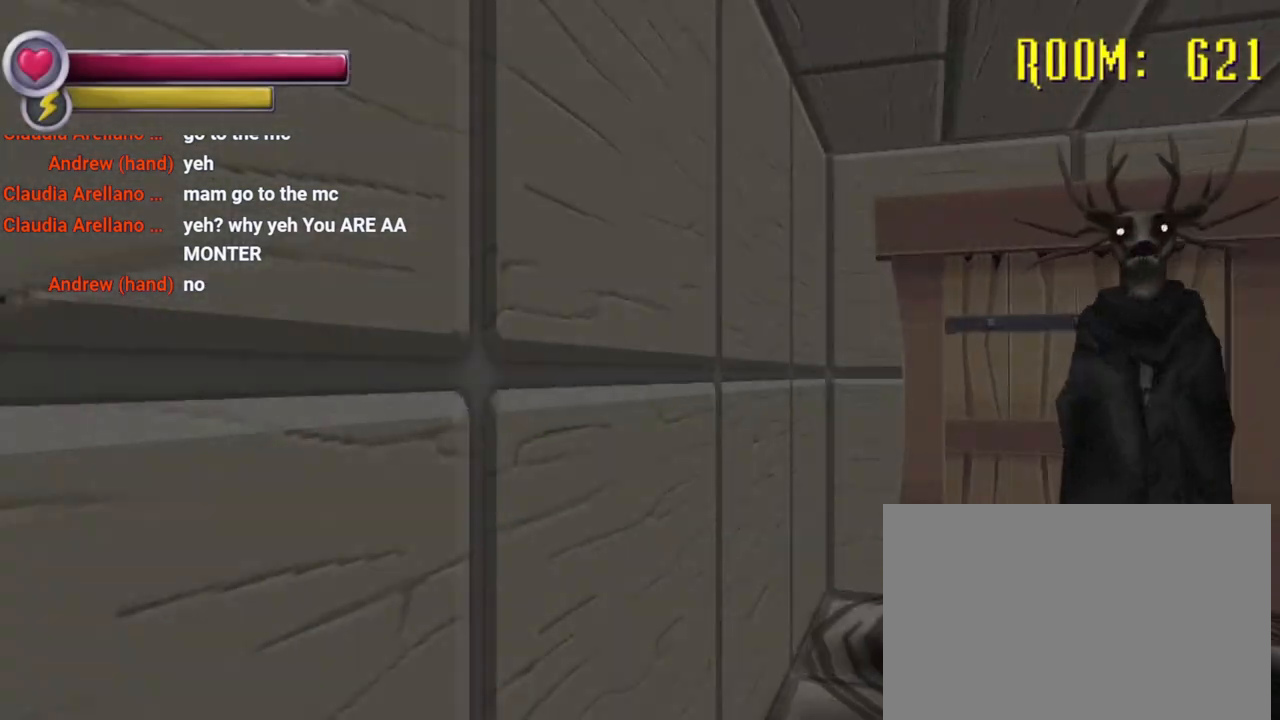
{"dt_ms": 500, "buttons": [], "left_stick": "down", "right_stick": "center", "events": [[67, "left_stick", "down"], [67, "right_stick", "right"], [300, "right_stick", "center"]]}
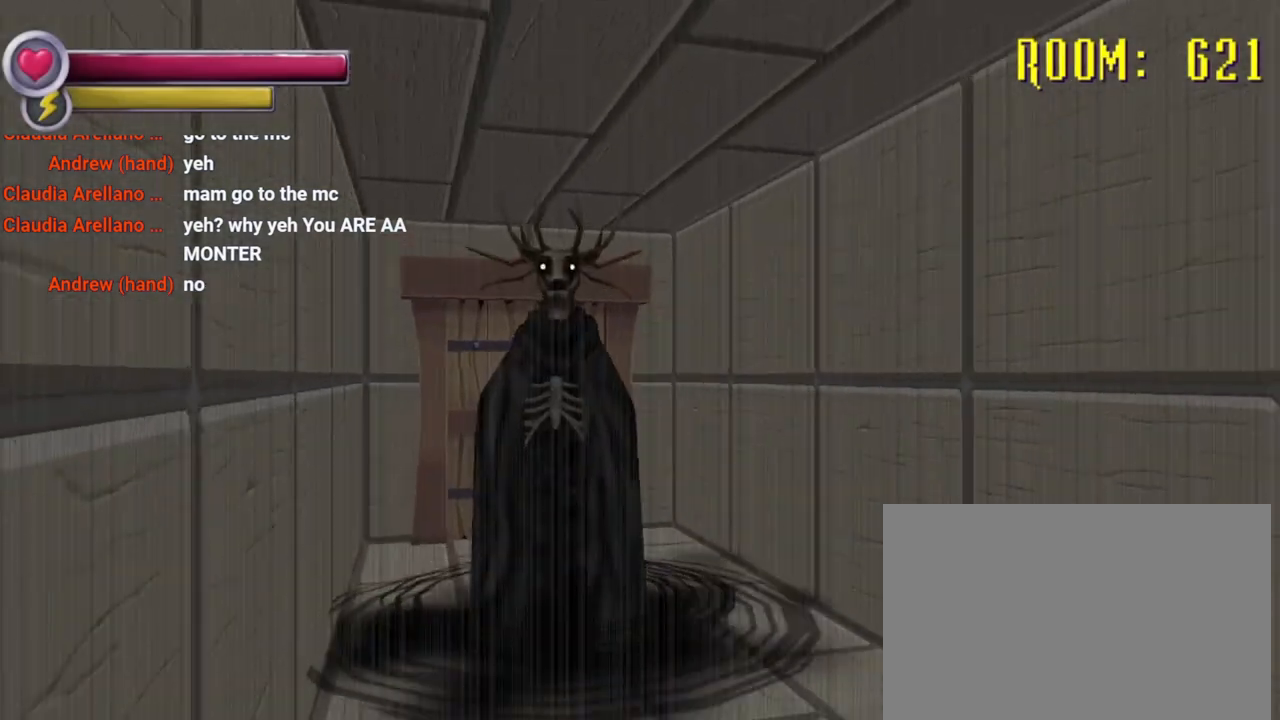
{"dt_ms": 500, "buttons": [], "left_stick": "left", "right_stick": "left", "events": [[67, "right_stick", "left"], [300, "left_stick", "down-left"], [500, "left_stick", "left"]]}
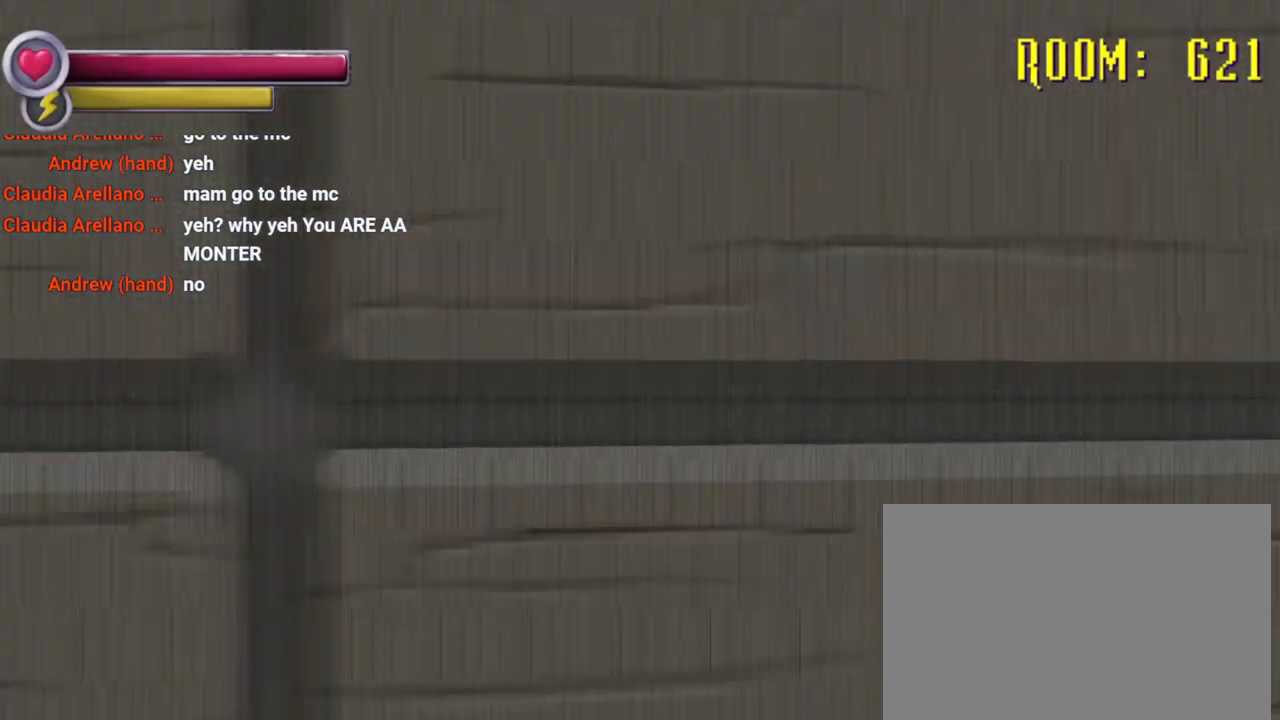
{"dt_ms": 500, "buttons": [], "left_stick": "up-left", "right_stick": "up-left", "events": [[100, "left_stick", "up-left"], [500, "right_stick", "up-left"]]}